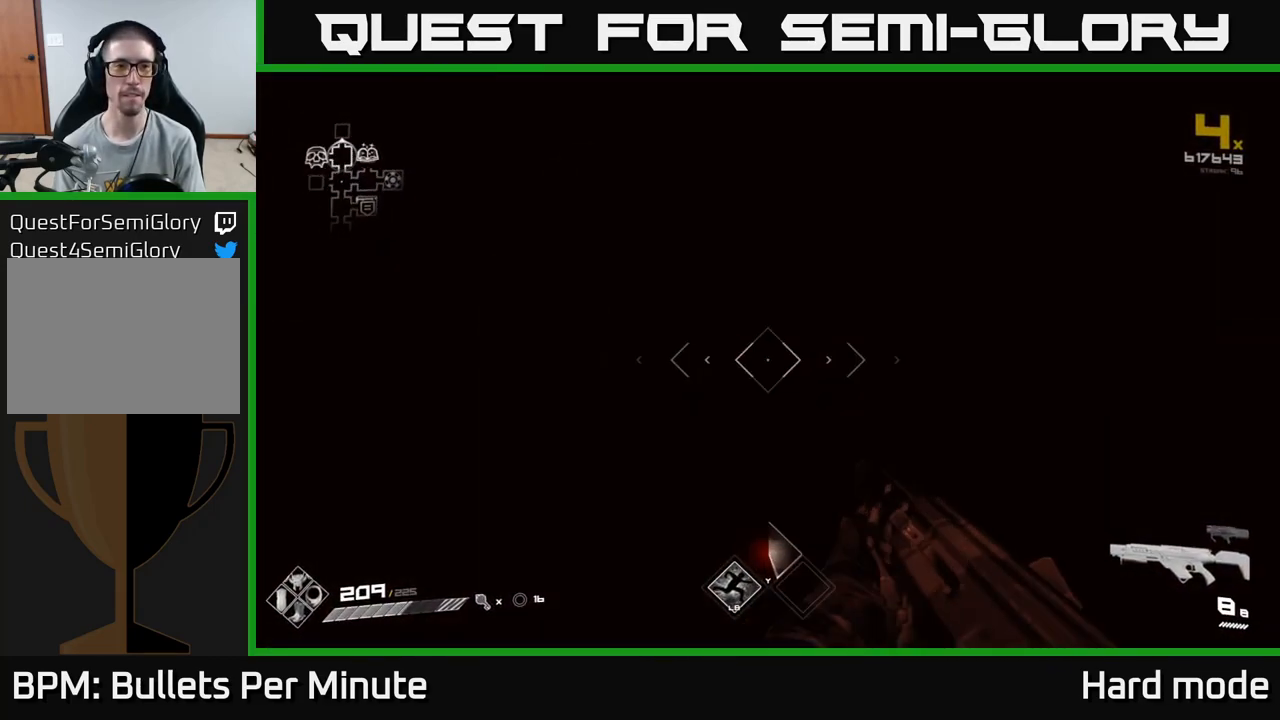
Gameplay with a controller (Xbox layout); each line is a JSON object with the inputs held at the frame after it. "events" lists button and stick changes between this image and that frame as [ms after this image, input, new state], when the widget could be followed in between.
{"buttons": [], "left_stick": "up", "right_stick": "center", "events": [[117, "right_stick", "center"]]}
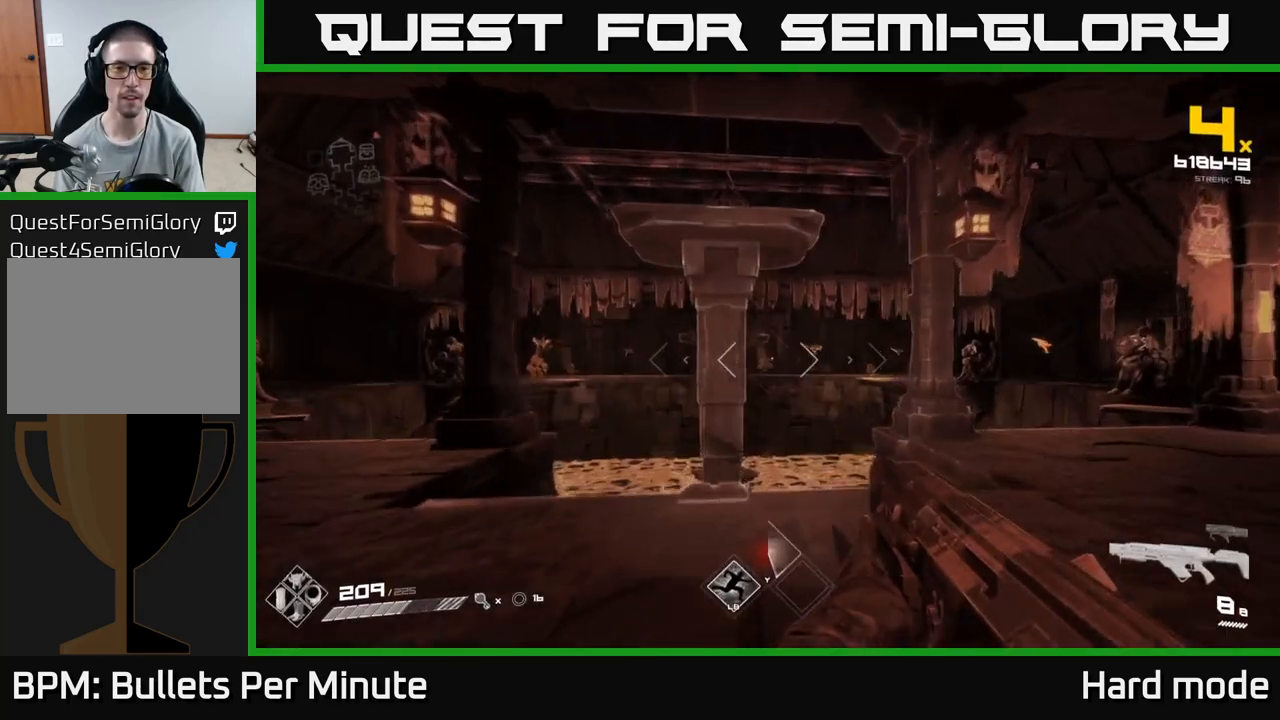
{"buttons": ["R2"], "left_stick": "center", "right_stick": "left", "events": [[183, "R2", "down"], [183, "left_stick", "center"], [283, "R2", "up"], [433, "right_stick", "left"], [483, "R2", "down"]]}
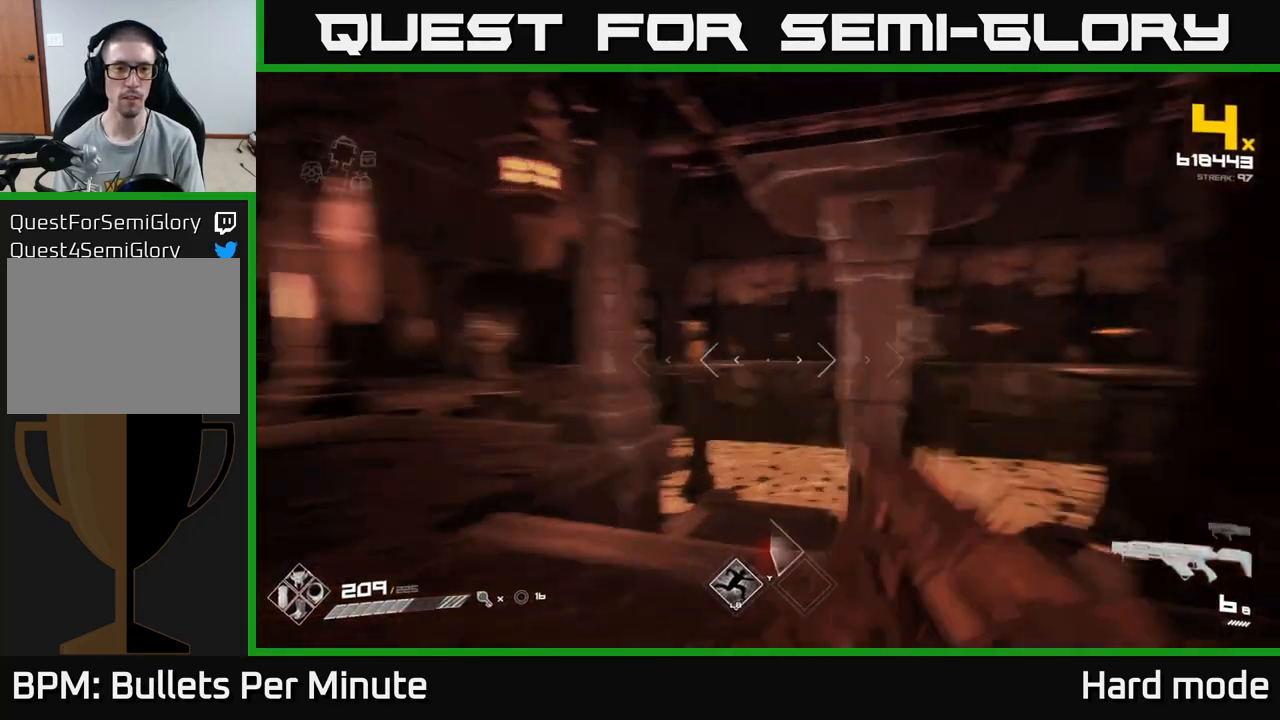
{"buttons": [], "left_stick": "up", "right_stick": "center", "events": [[33, "left_stick", "left"], [133, "R2", "up"], [133, "right_stick", "center"], [267, "left_stick", "center"], [317, "right_stick", "left"], [333, "R2", "down"], [383, "left_stick", "up"], [417, "right_stick", "center"], [467, "R2", "up"]]}
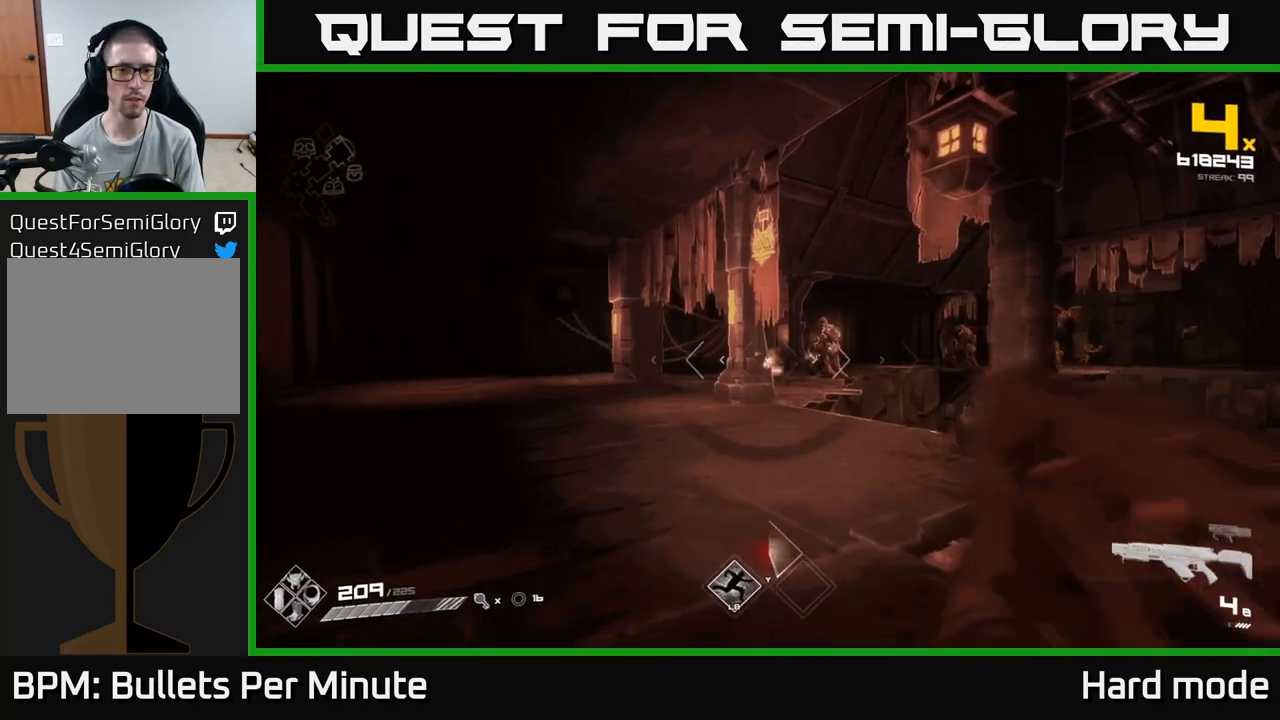
{"buttons": ["R2"], "left_stick": "center", "right_stick": "center", "events": [[117, "right_stick", "right"], [150, "R2", "down"], [150, "left_stick", "center"], [183, "right_stick", "center"], [267, "R2", "up"], [383, "left_stick", "up-left"], [500, "R2", "down"], [500, "left_stick", "center"]]}
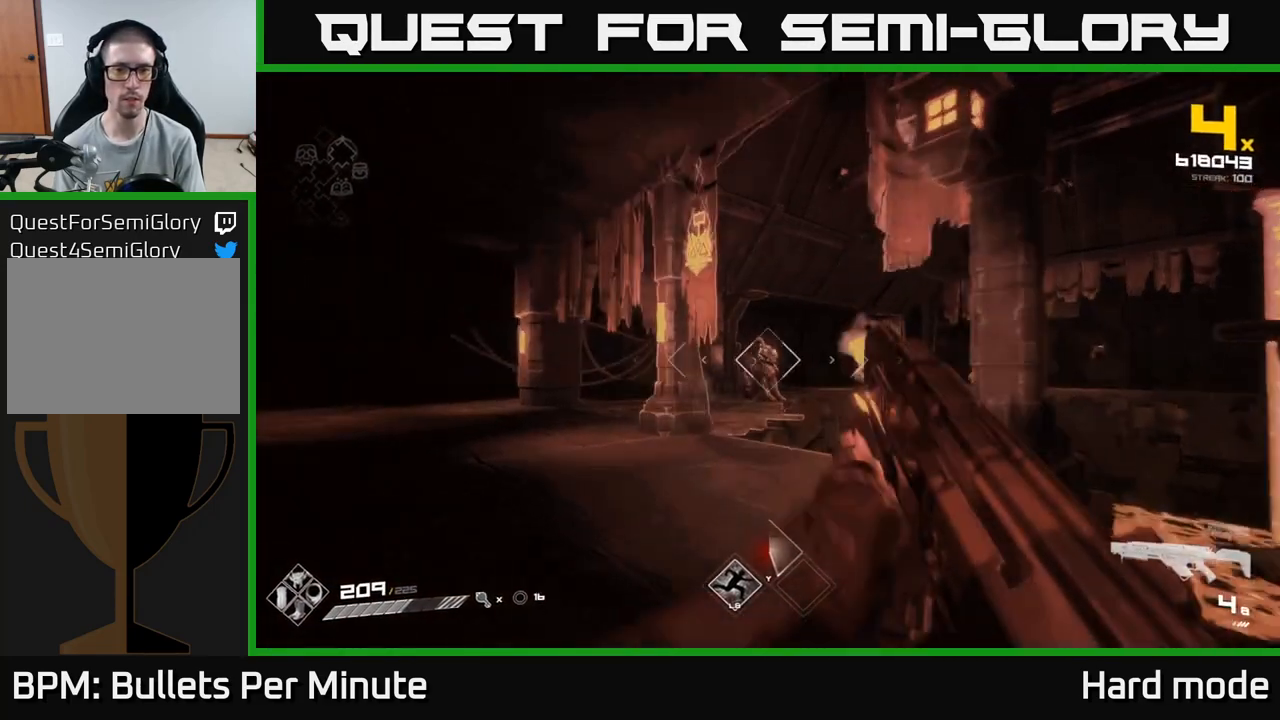
{"buttons": [], "left_stick": "center", "right_stick": "center", "events": [[167, "R2", "up"], [350, "R2", "down"], [450, "R2", "up"]]}
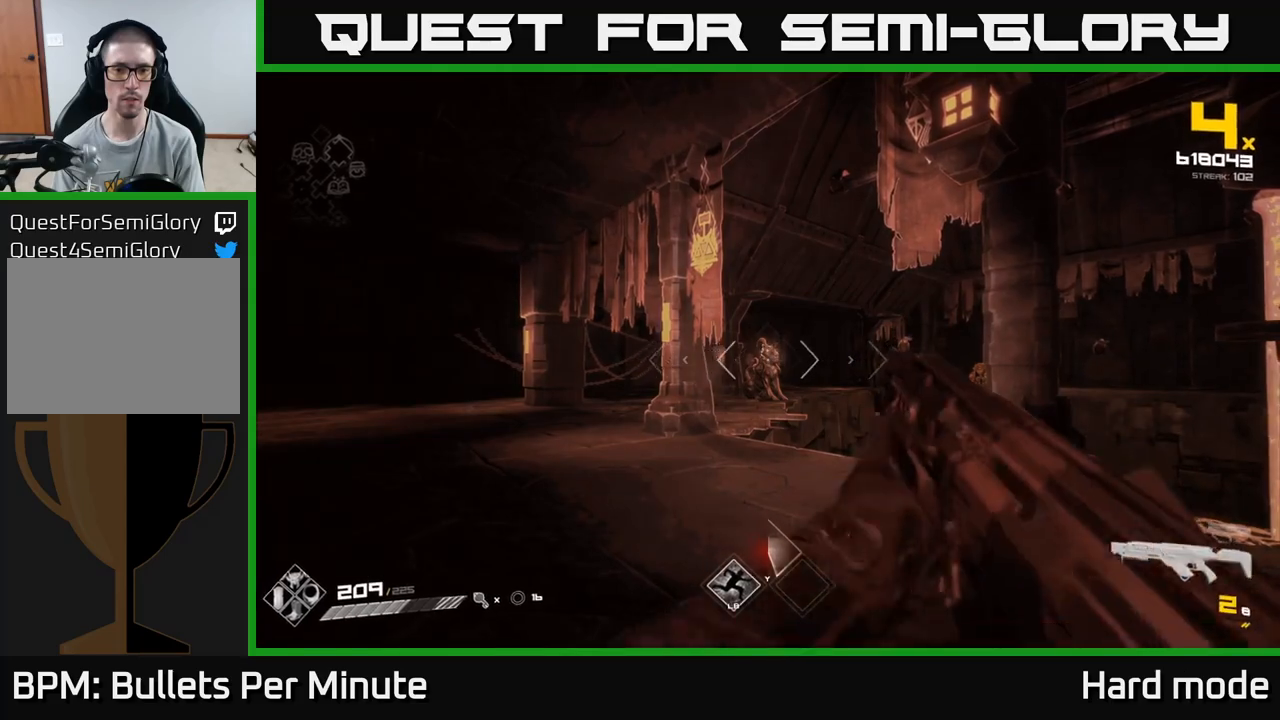
{"buttons": [], "left_stick": "up-left", "right_stick": "right", "events": [[83, "DPAD_RIGHT", "down"], [133, "DPAD_RIGHT", "up"], [300, "left_stick", "up-left"], [400, "right_stick", "right"]]}
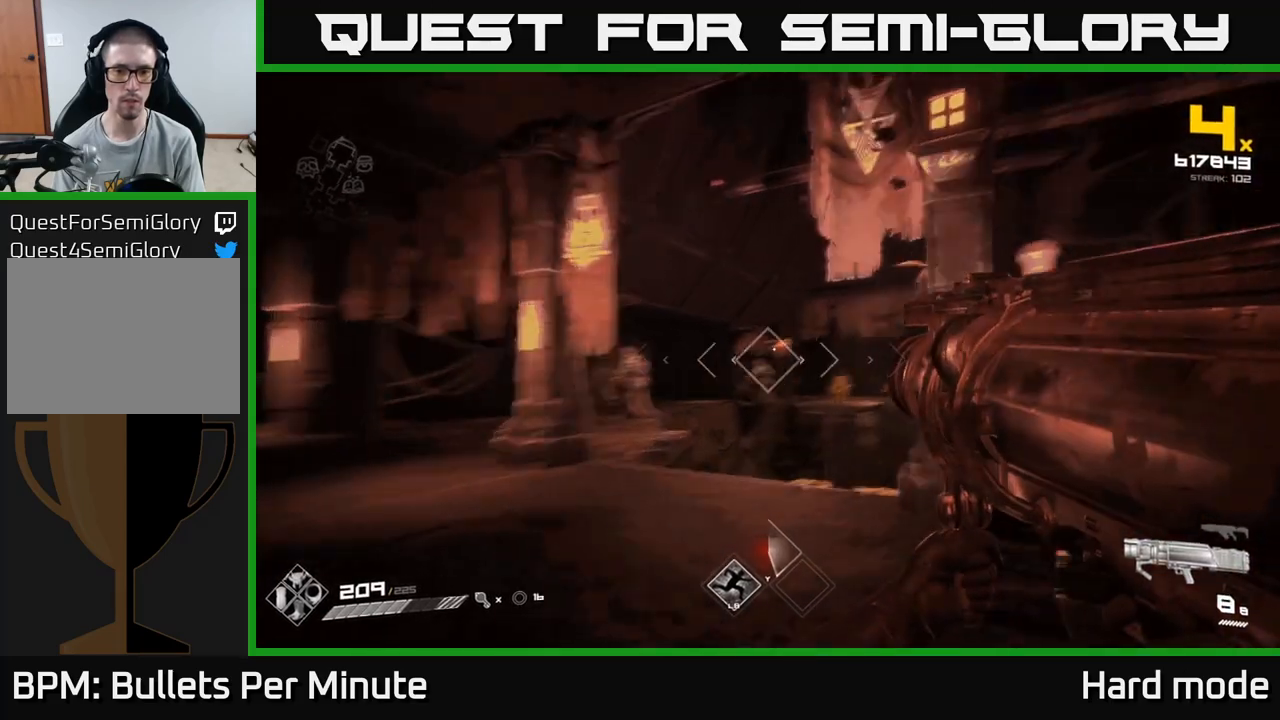
{"buttons": [], "left_stick": "left", "right_stick": "center", "events": [[50, "right_stick", "center"], [300, "right_stick", "right"], [317, "R2", "down"], [333, "left_stick", "left"], [350, "right_stick", "center"], [383, "R2", "up"]]}
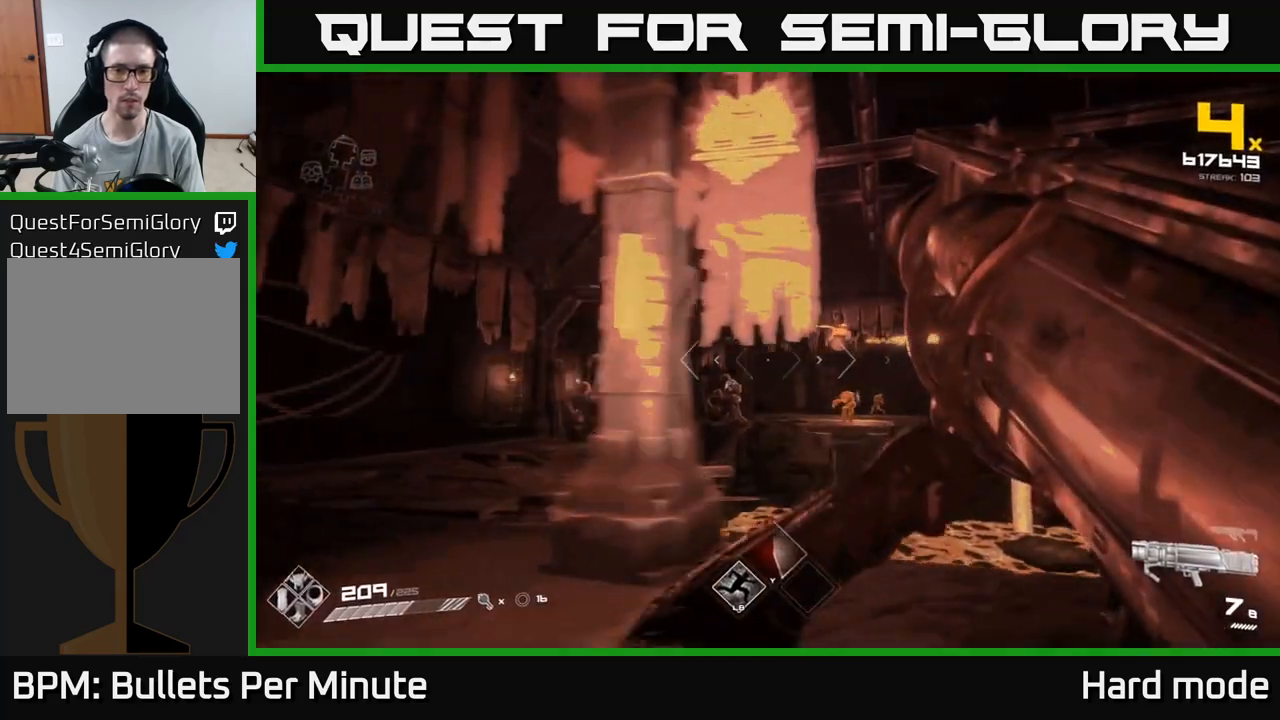
{"buttons": [], "left_stick": "up-left", "right_stick": "down", "events": [[67, "left_stick", "down-left"], [67, "right_stick", "right"], [167, "left_stick", "left"], [250, "right_stick", "center"], [467, "right_stick", "down"], [483, "left_stick", "up-left"]]}
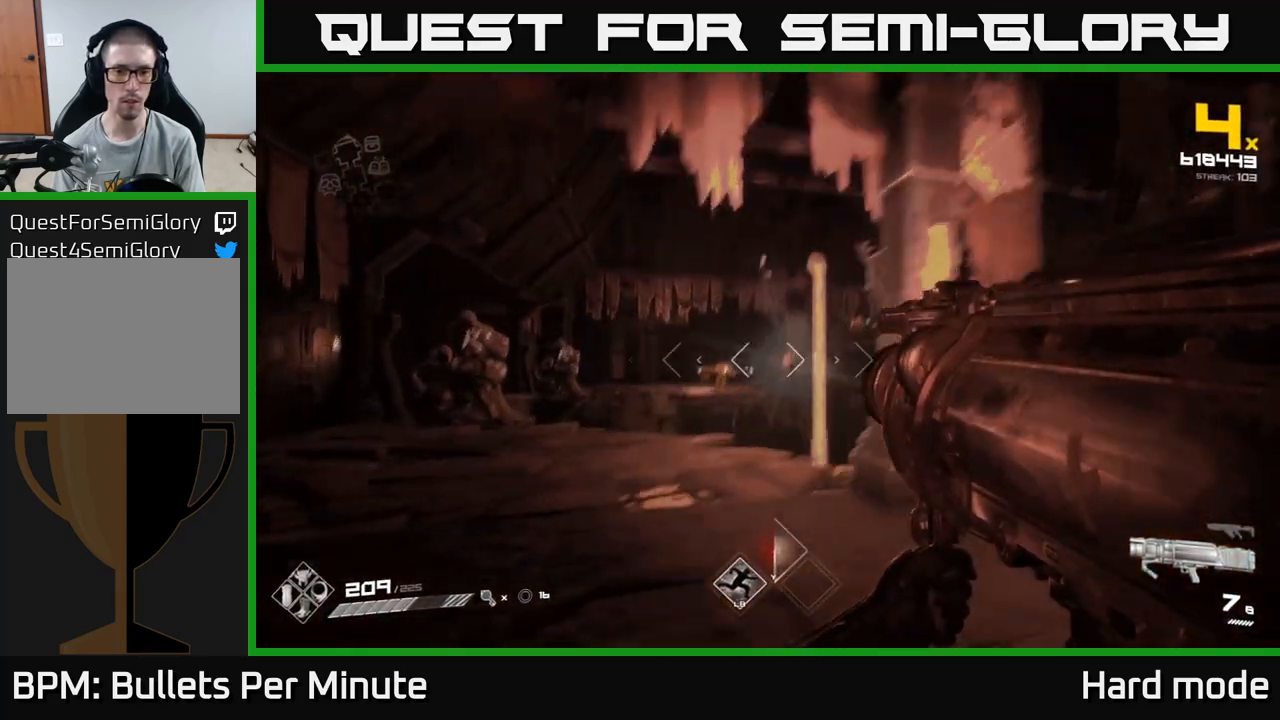
{"buttons": [], "left_stick": "center", "right_stick": "center", "events": [[67, "R2", "down"], [83, "right_stick", "center"], [167, "R2", "up"], [250, "left_stick", "down-left"], [333, "left_stick", "center"]]}
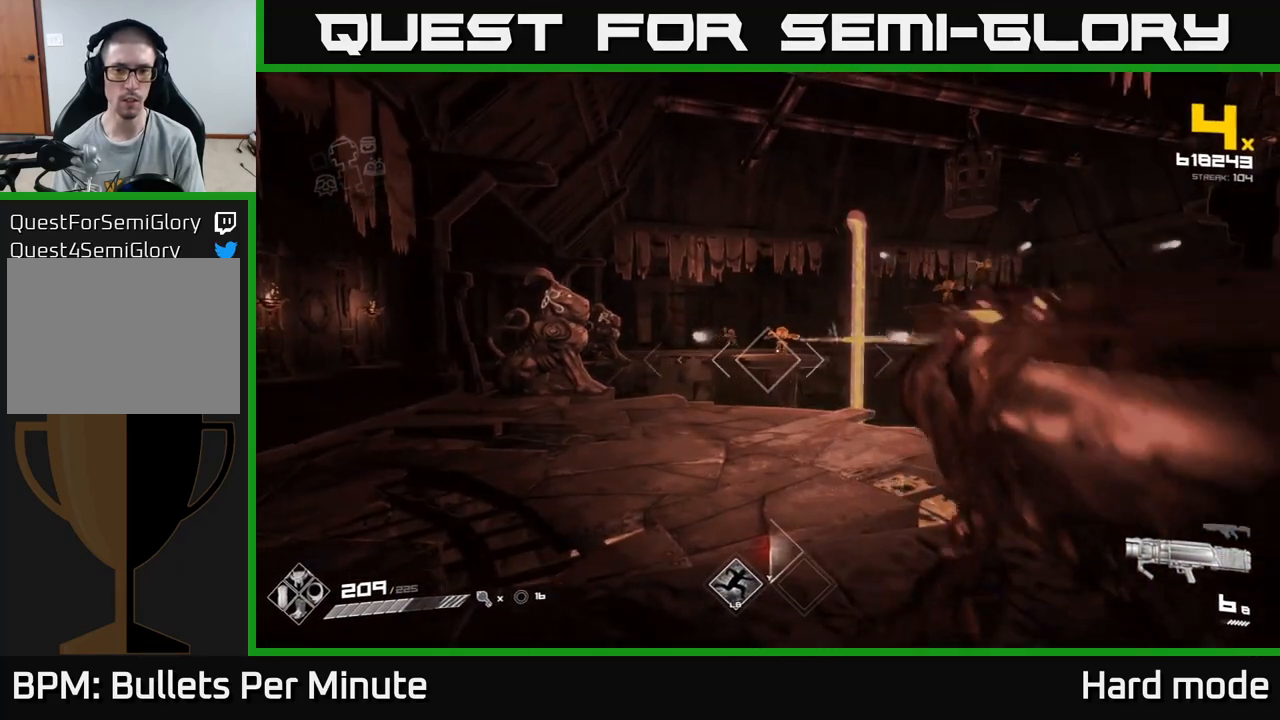
{"buttons": [], "left_stick": "left", "right_stick": "center", "events": [[200, "left_stick", "down-left"], [233, "R2", "down"], [350, "R2", "up"], [483, "left_stick", "left"]]}
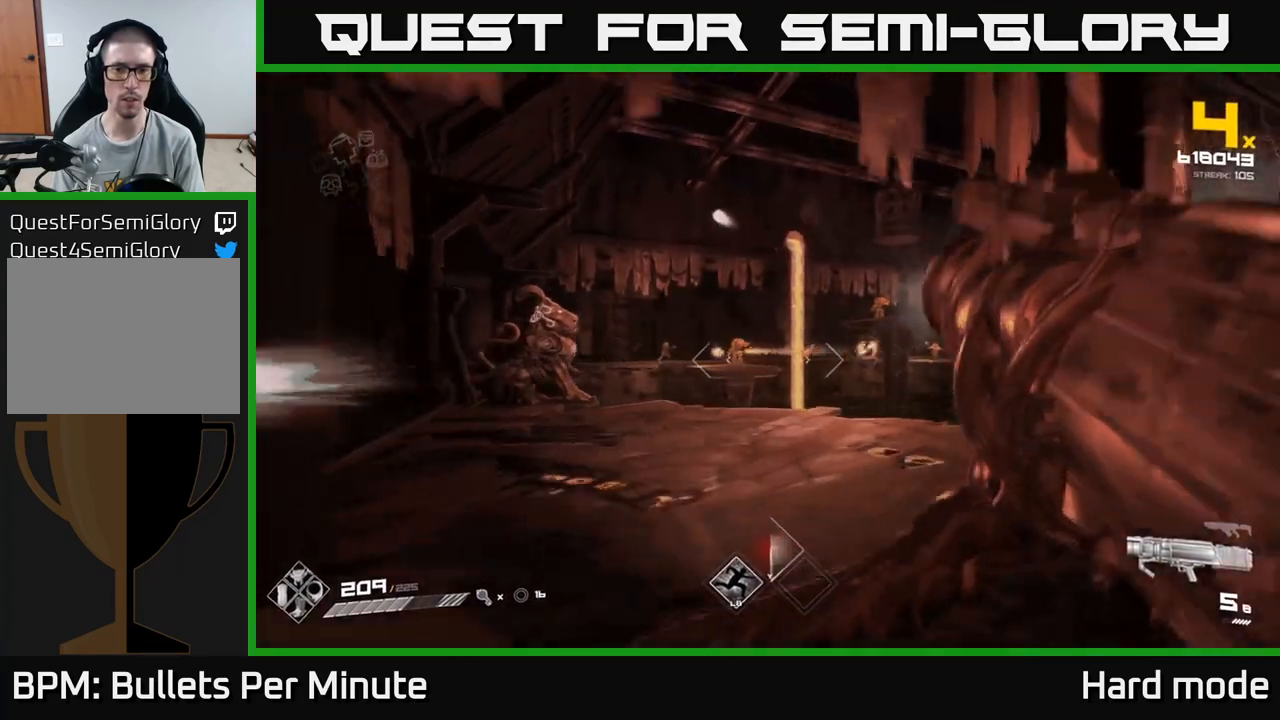
{"buttons": ["R1"], "left_stick": "up", "right_stick": "center", "events": [[167, "R1", "down"], [167, "right_stick", "left"], [283, "R1", "up"], [300, "right_stick", "center"], [367, "left_stick", "up-left"], [433, "R1", "down"], [467, "left_stick", "up"]]}
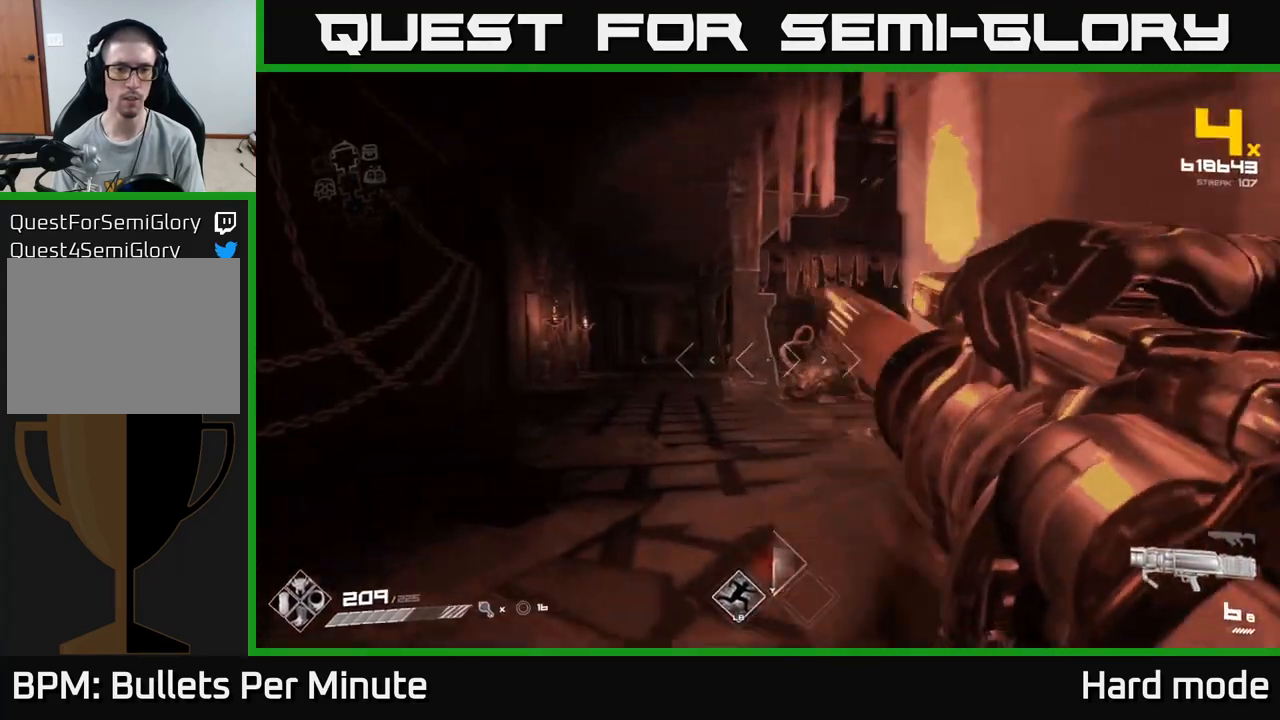
{"buttons": [], "left_stick": "up-left", "right_stick": "center", "events": [[50, "R1", "up"], [100, "left_stick", "up-left"], [250, "R1", "down"], [250, "left_stick", "up"], [350, "left_stick", "up-left"], [383, "R1", "up"]]}
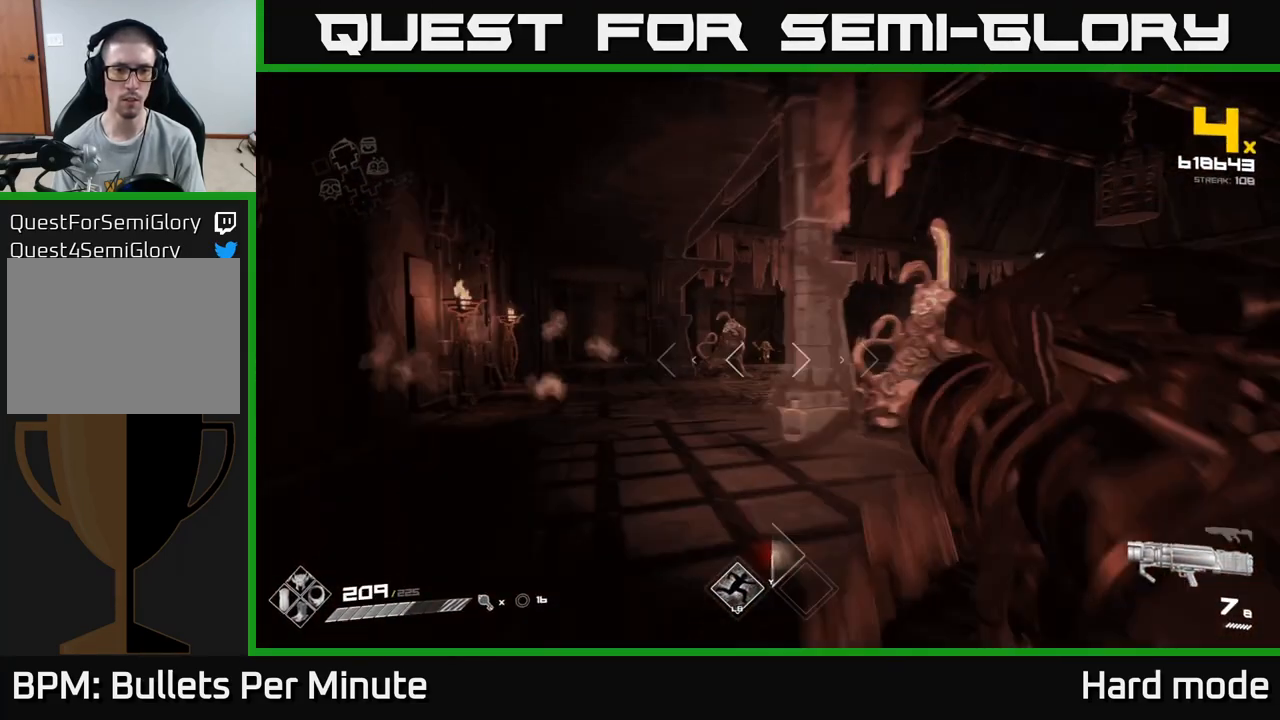
{"buttons": ["A"], "left_stick": "up", "right_stick": "center", "events": [[83, "R1", "down"], [183, "left_stick", "up"], [217, "R1", "up"], [483, "A", "down"]]}
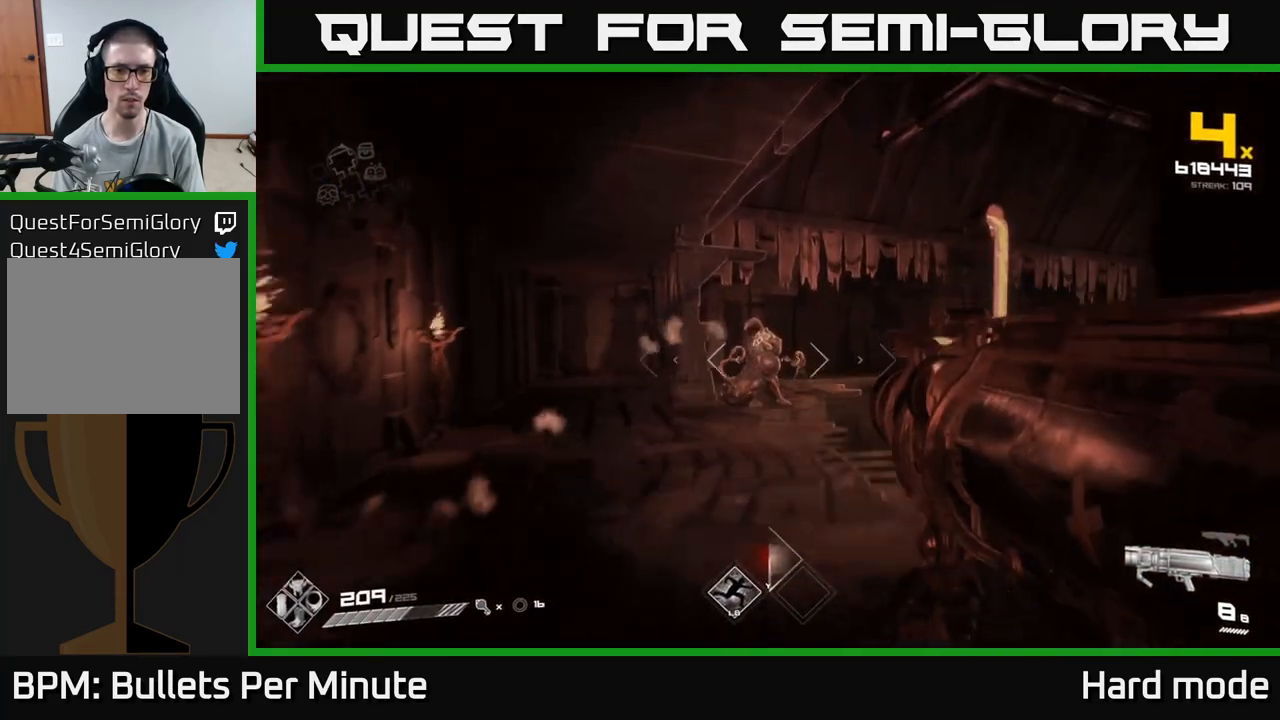
{"buttons": [], "left_stick": "up-left", "right_stick": "center", "events": [[67, "A", "up"], [83, "left_stick", "up-right"], [200, "left_stick", "up"], [217, "right_stick", "down-right"], [267, "R2", "down"], [267, "right_stick", "center"], [350, "R2", "up"], [450, "left_stick", "up-left"]]}
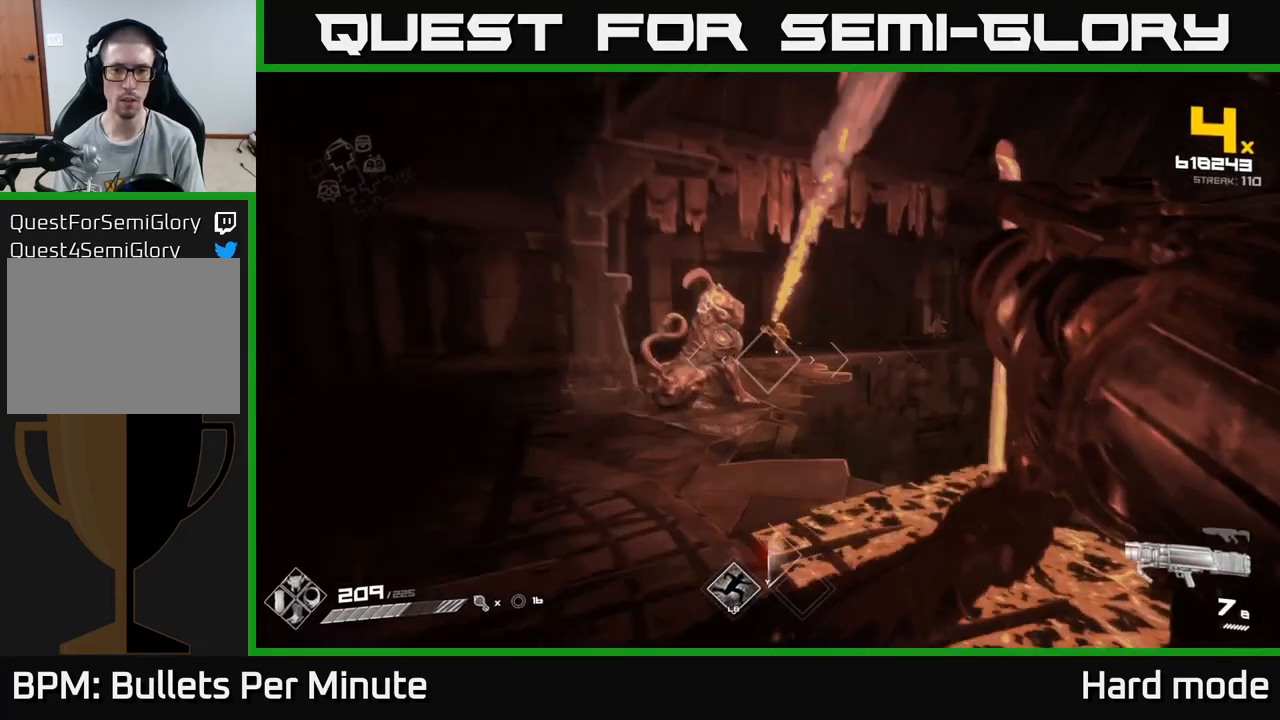
{"buttons": [], "left_stick": "up-left", "right_stick": "center", "events": []}
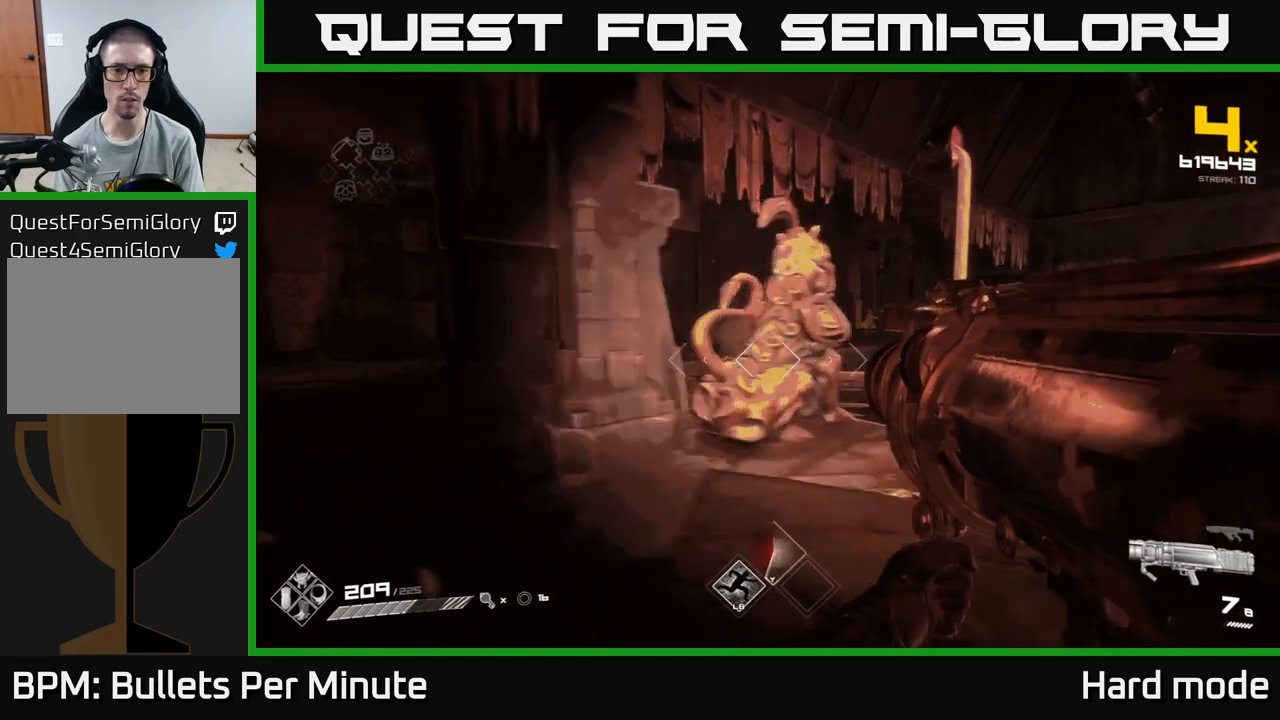
{"buttons": [], "left_stick": "up-left", "right_stick": "center", "events": [[50, "right_stick", "right"], [183, "right_stick", "center"]]}
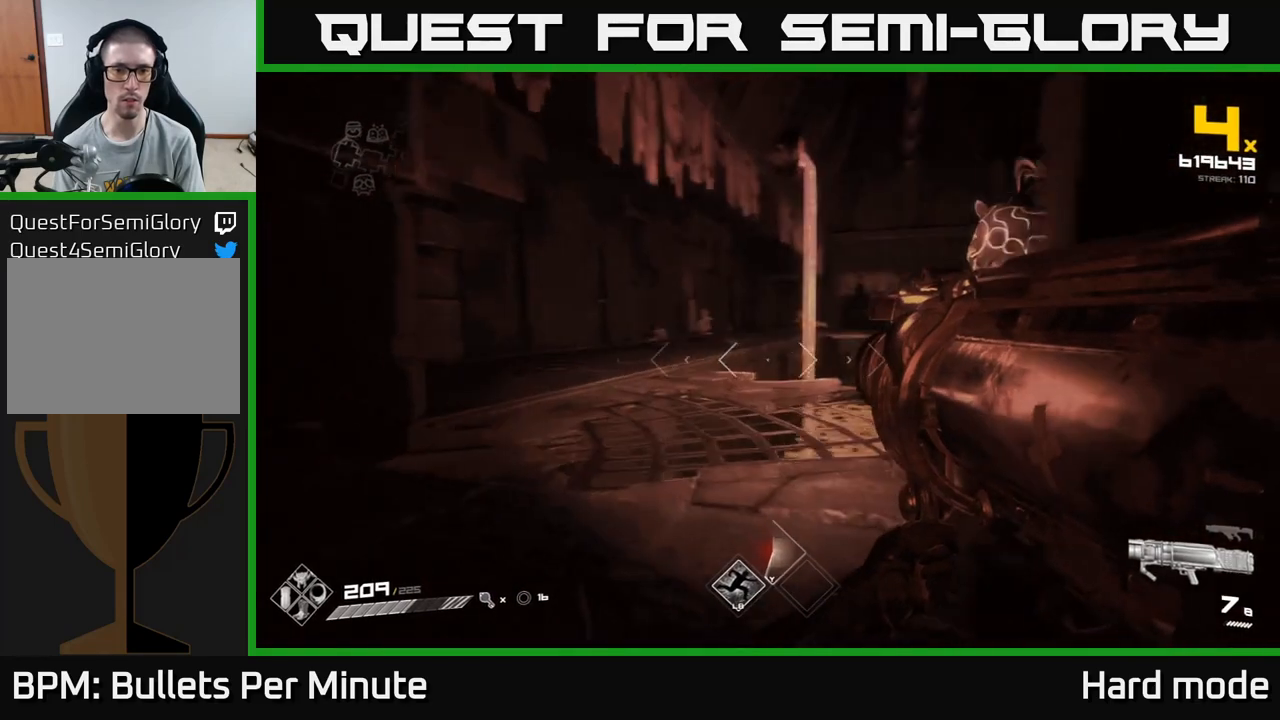
{"buttons": [], "left_stick": "up-left", "right_stick": "center", "events": [[50, "right_stick", "right"], [100, "left_stick", "up"], [117, "right_stick", "center"], [283, "left_stick", "up-left"]]}
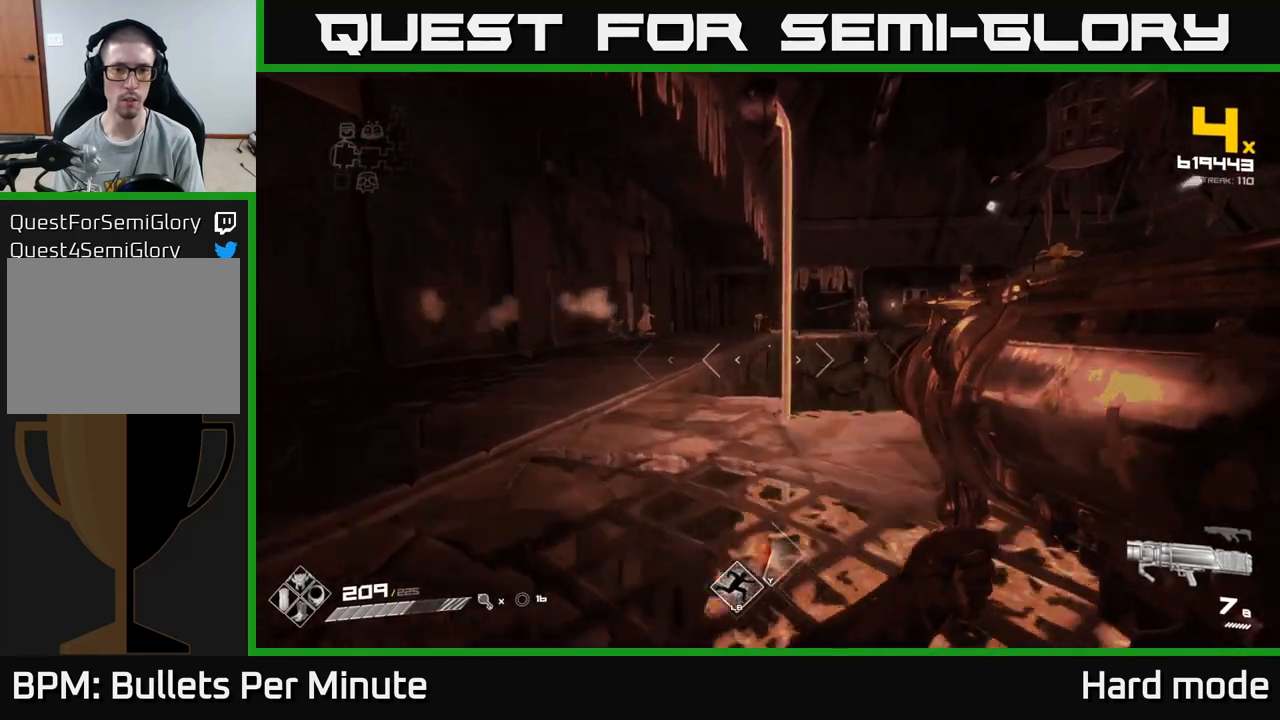
{"buttons": [], "left_stick": "up-left", "right_stick": "center", "events": [[33, "A", "down"], [133, "A", "up"], [383, "R2", "down"], [483, "R2", "up"]]}
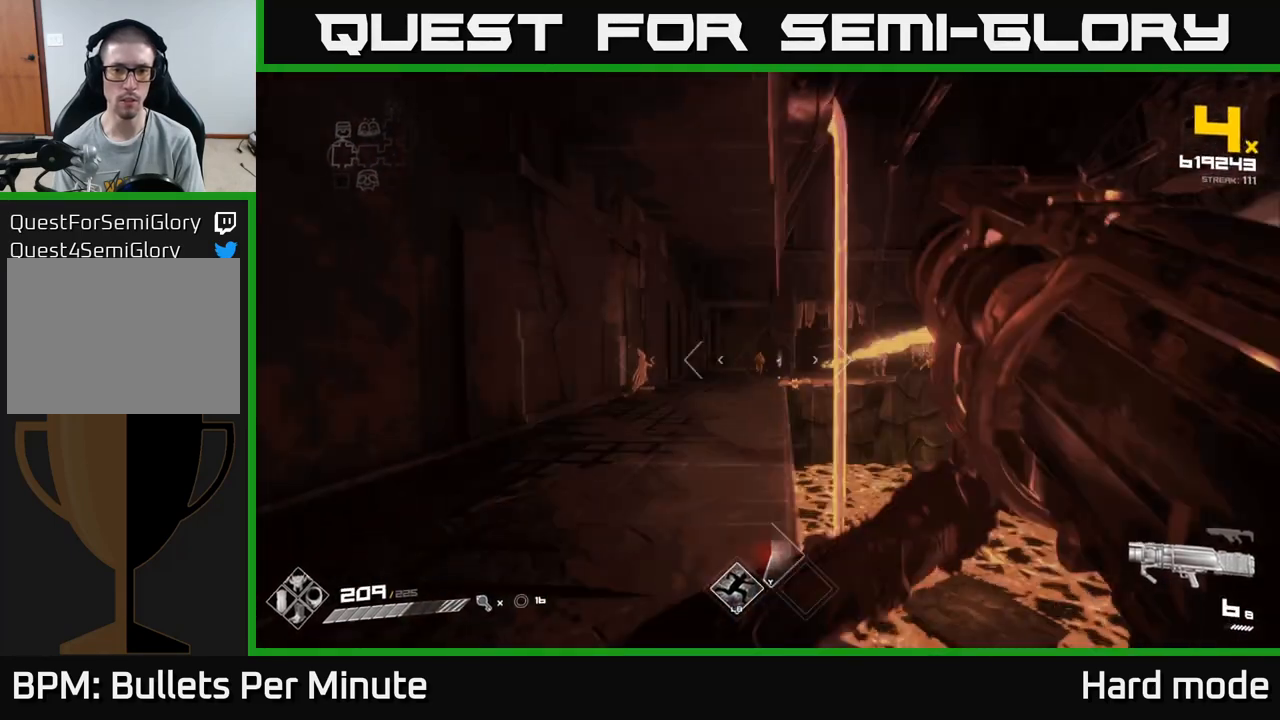
{"buttons": [], "left_stick": "up-left", "right_stick": "center", "events": [[367, "left_stick", "up"], [483, "left_stick", "up-left"]]}
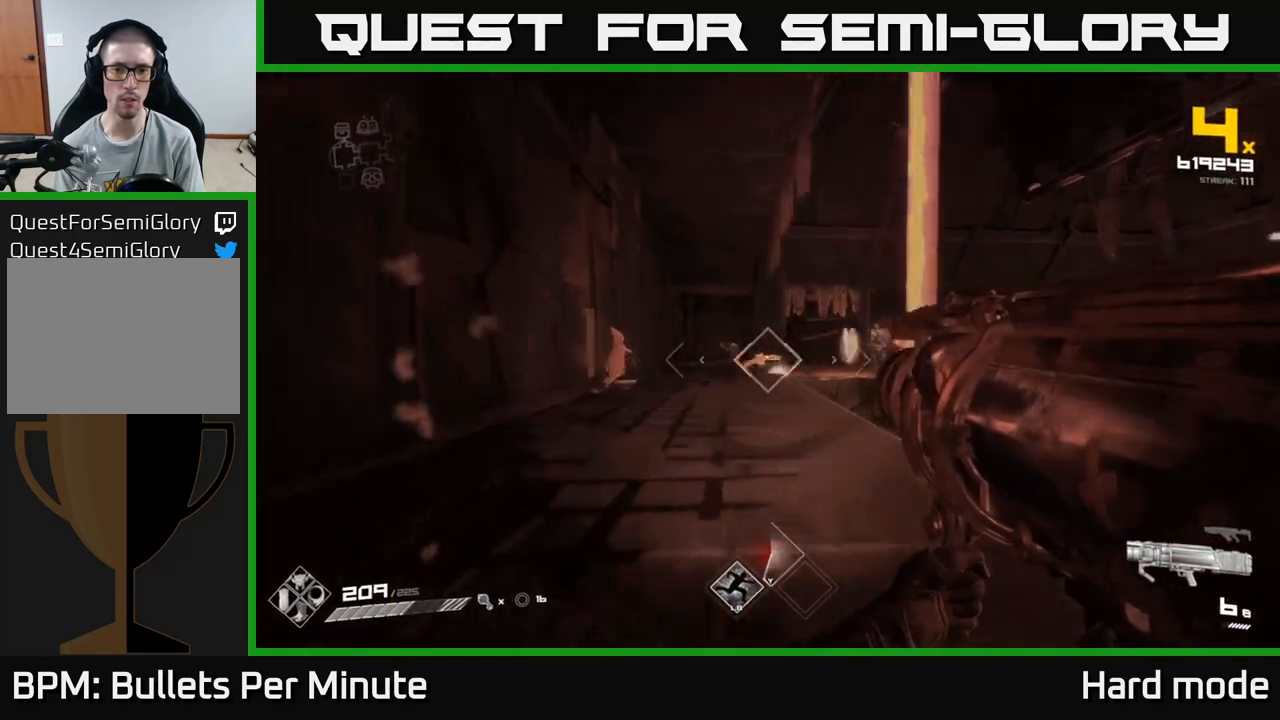
{"buttons": [], "left_stick": "up", "right_stick": "center", "events": [[33, "R2", "down"], [33, "right_stick", "left"], [83, "right_stick", "center"], [117, "left_stick", "up"], [167, "R2", "up"]]}
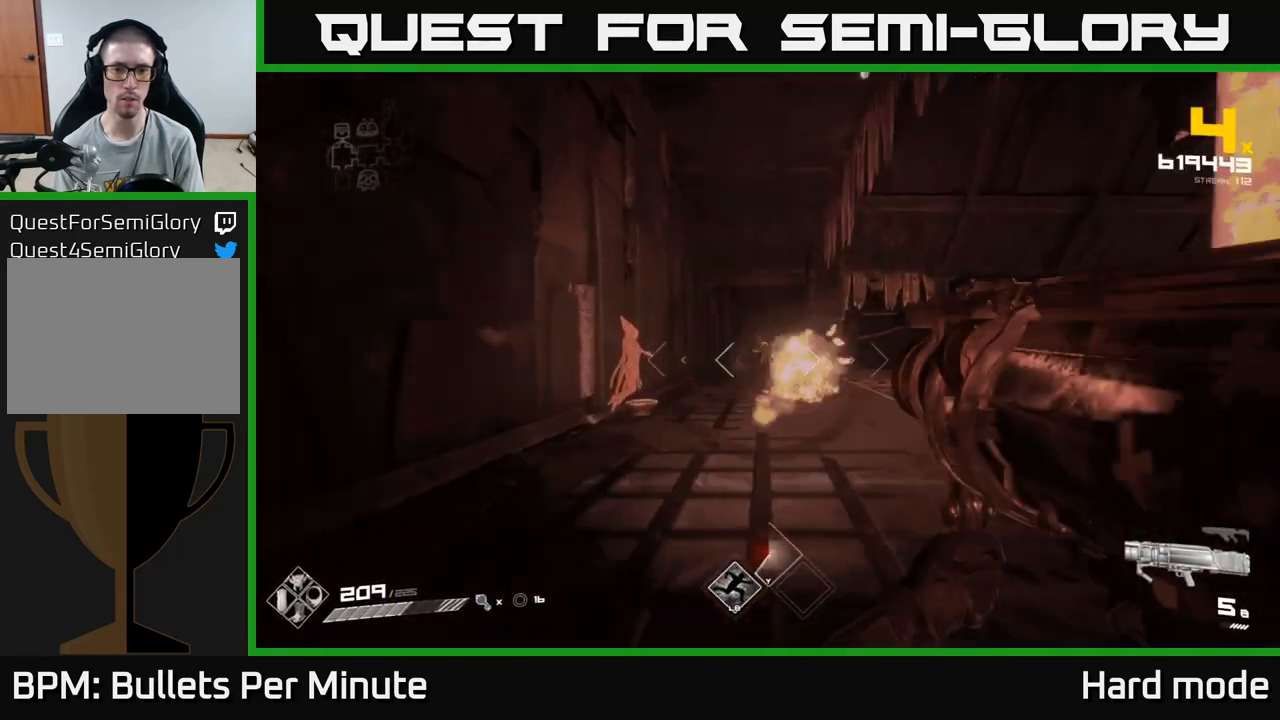
{"buttons": [], "left_stick": "up-right", "right_stick": "center", "events": [[183, "R2", "down"], [300, "R2", "up"], [300, "left_stick", "up-right"]]}
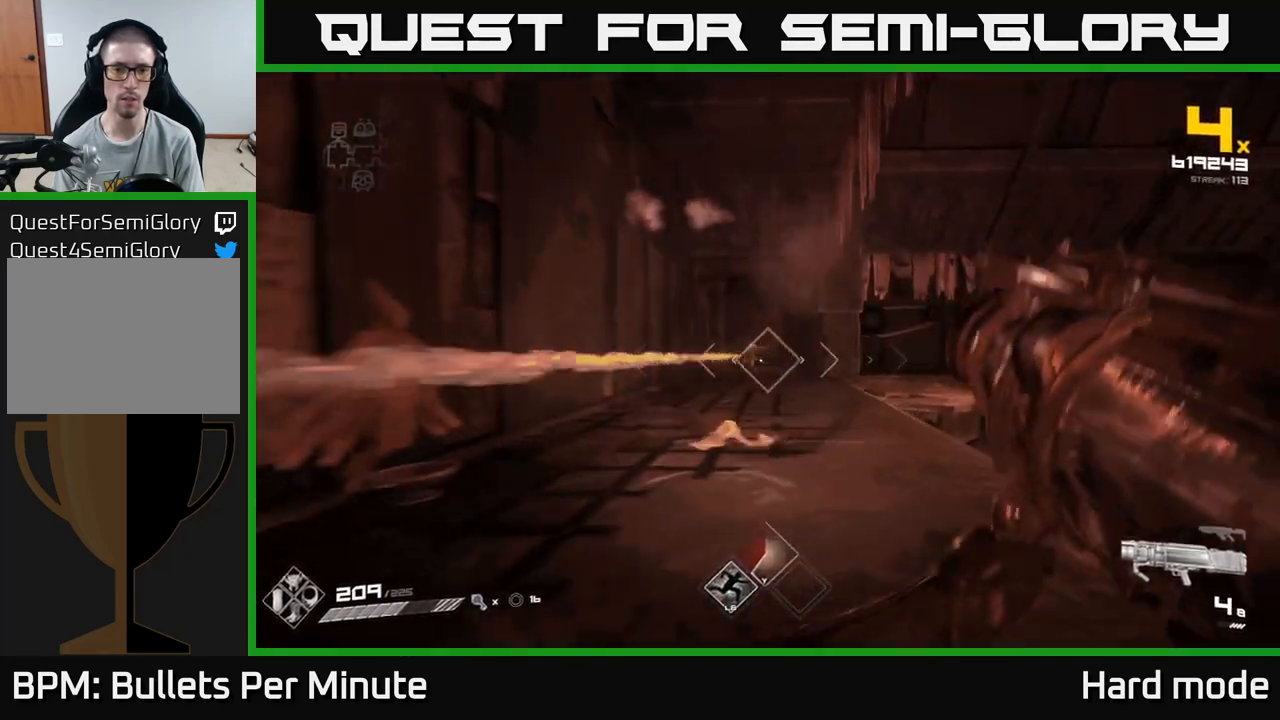
{"buttons": [], "left_stick": "up-left", "right_stick": "right", "events": [[117, "A", "down"], [183, "left_stick", "up"], [233, "A", "up"], [450, "right_stick", "right"], [500, "left_stick", "up-left"]]}
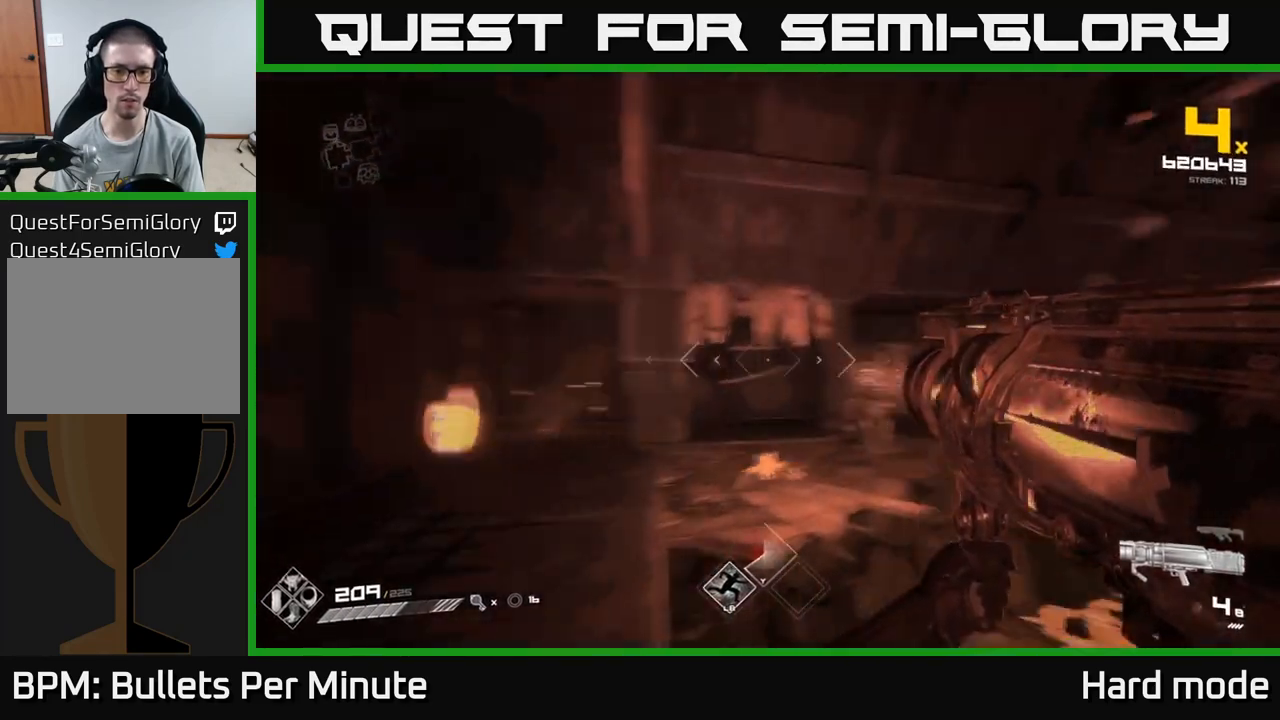
{"buttons": [], "left_stick": "left", "right_stick": "down-right", "events": [[83, "right_stick", "center"], [117, "left_stick", "left"], [217, "A", "down"], [317, "A", "up"], [483, "right_stick", "down-right"]]}
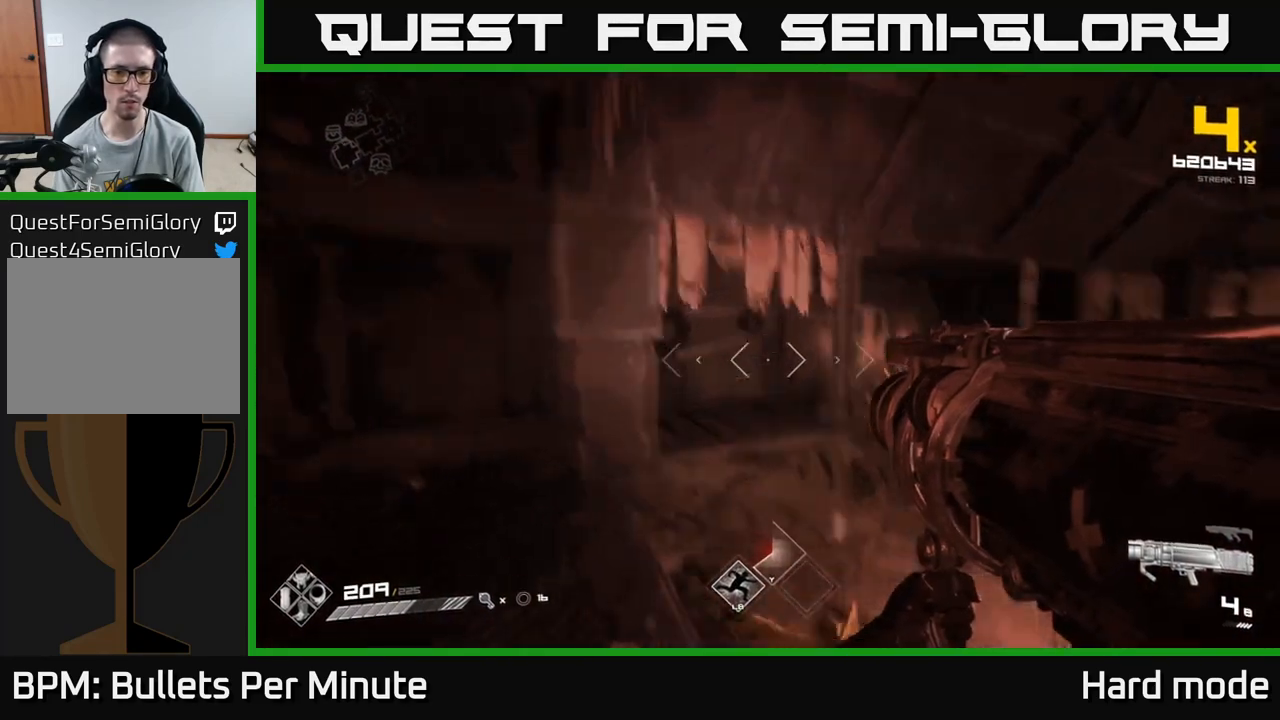
{"buttons": ["R1"], "left_stick": "left", "right_stick": "right", "events": [[83, "R2", "down"], [83, "right_stick", "right"], [150, "left_stick", "down-left"], [200, "R2", "up"], [233, "right_stick", "center"], [317, "left_stick", "left"], [433, "R1", "down"], [467, "right_stick", "right"]]}
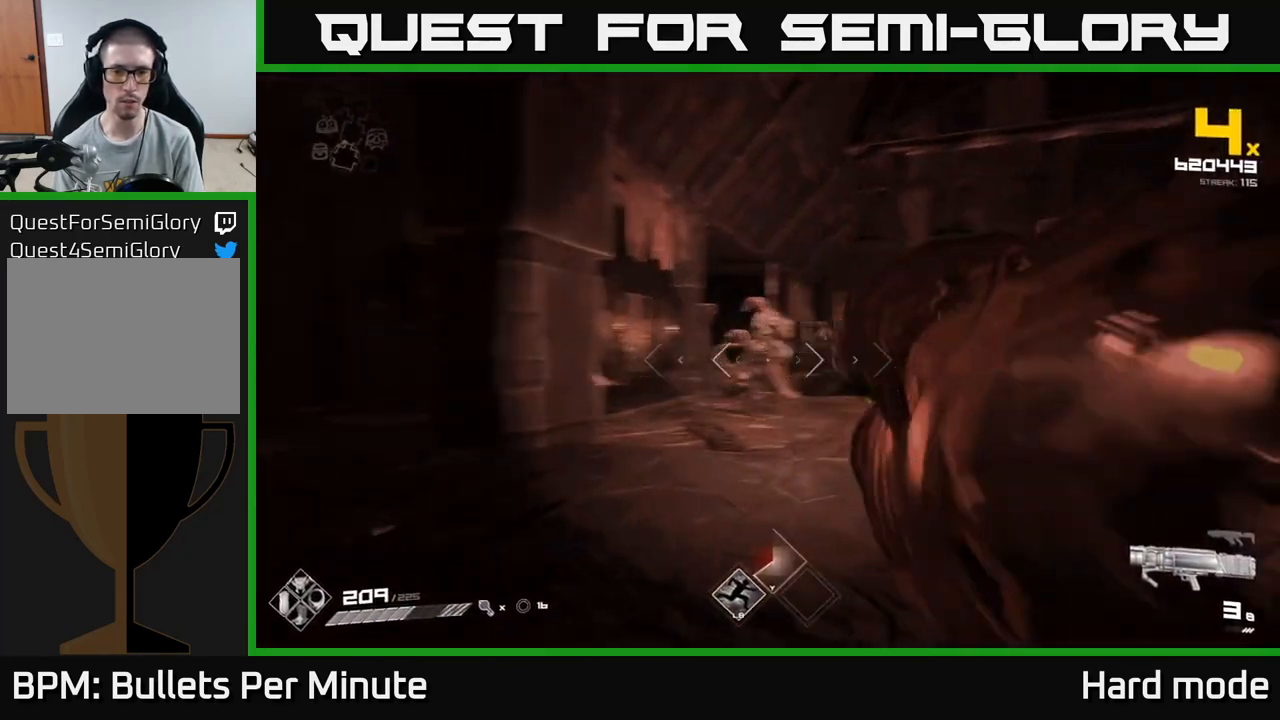
{"buttons": [], "left_stick": "down", "right_stick": "center", "events": [[50, "R1", "up"], [217, "R1", "down"], [267, "left_stick", "down-left"], [333, "R1", "up"], [367, "right_stick", "center"], [400, "left_stick", "down"]]}
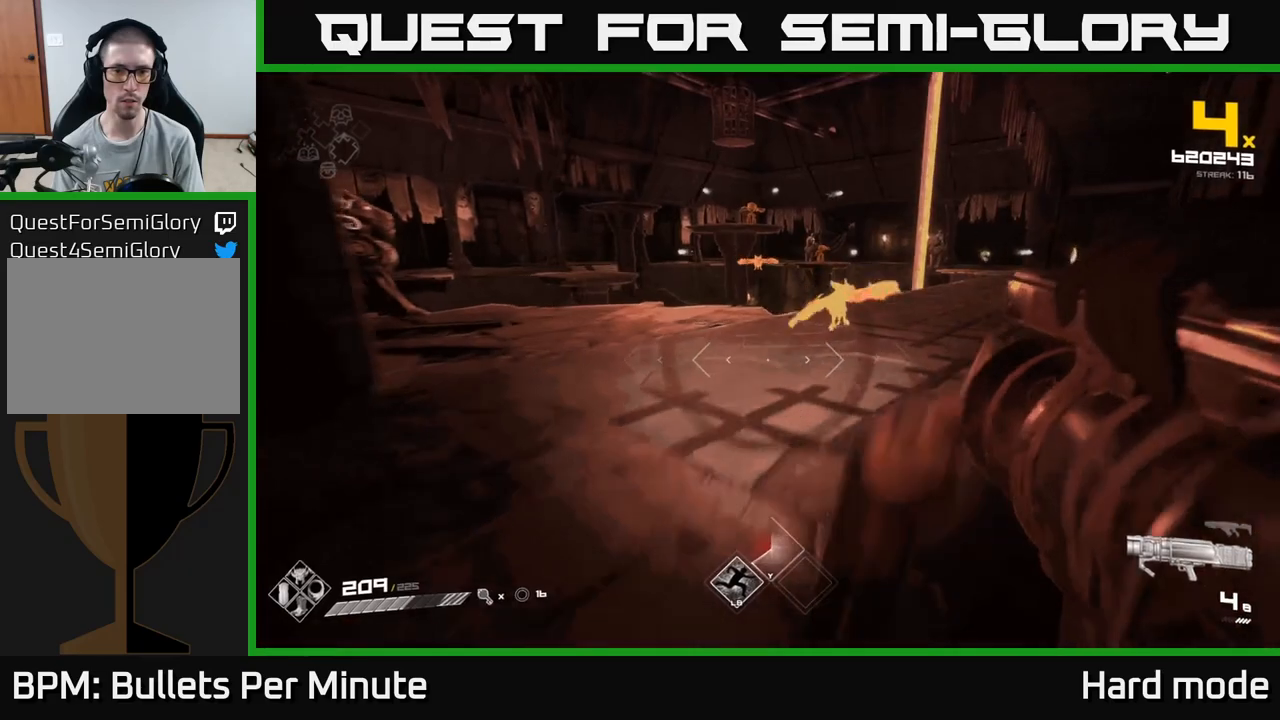
{"buttons": ["R2"], "left_stick": "down-left", "right_stick": "center", "events": [[33, "R1", "down"], [50, "right_stick", "right"], [83, "left_stick", "down-left"], [167, "R1", "up"], [200, "right_stick", "center"], [217, "left_stick", "center"], [433, "R2", "down"], [433, "left_stick", "down-left"]]}
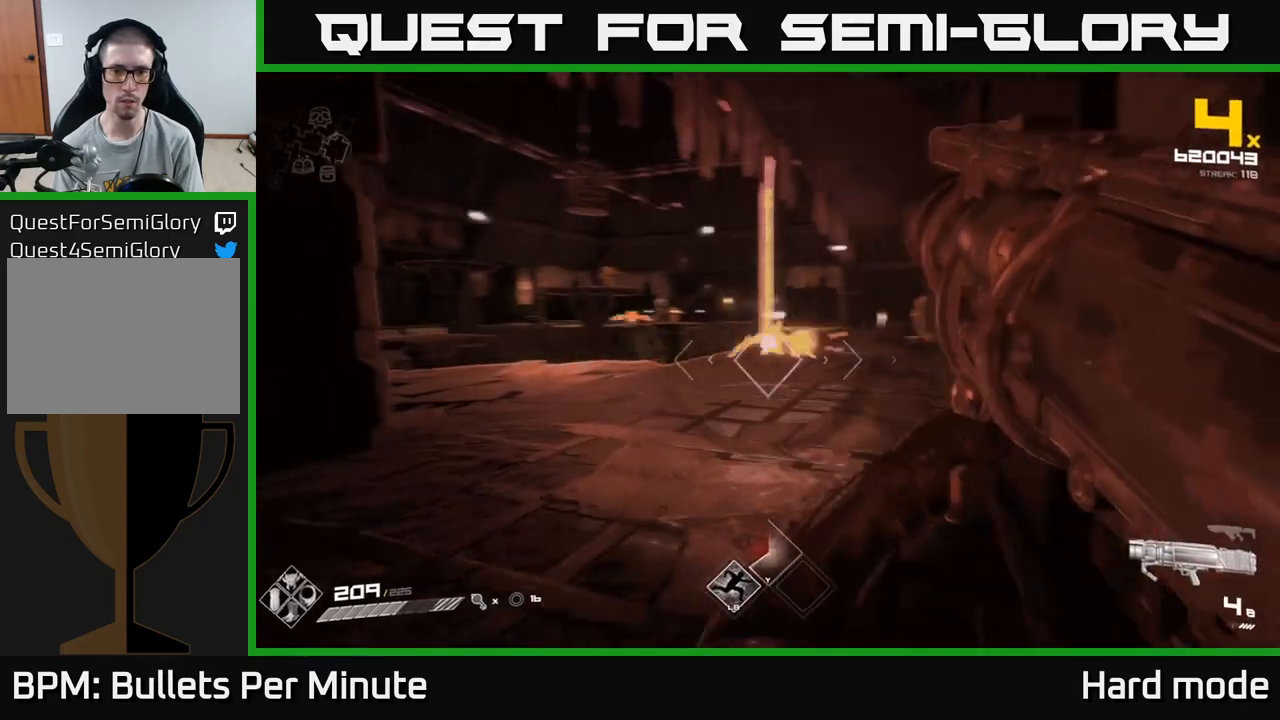
{"buttons": [], "left_stick": "up", "right_stick": "center", "events": [[17, "R2", "up"], [33, "right_stick", "right"], [83, "right_stick", "center"], [200, "left_stick", "up-left"], [433, "left_stick", "up"]]}
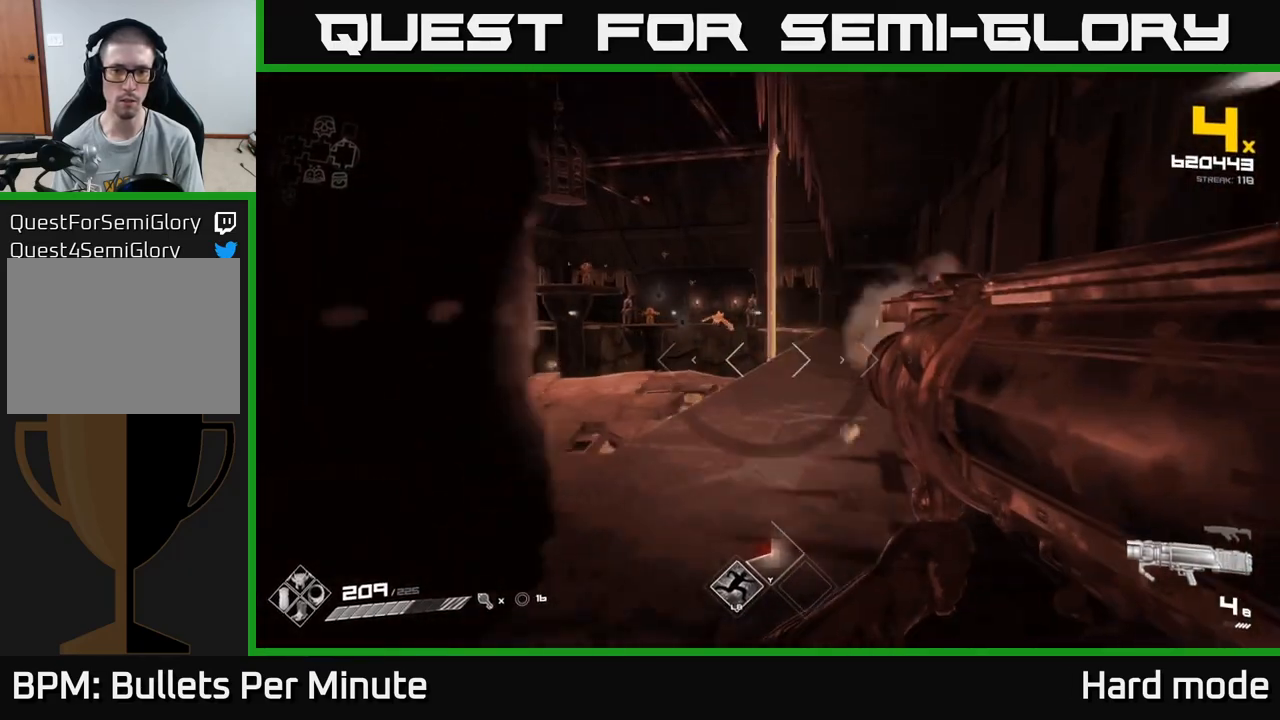
{"buttons": [], "left_stick": "up-right", "right_stick": "center", "events": [[150, "left_stick", "right"], [200, "right_stick", "up-left"], [300, "right_stick", "center"], [400, "left_stick", "up-right"]]}
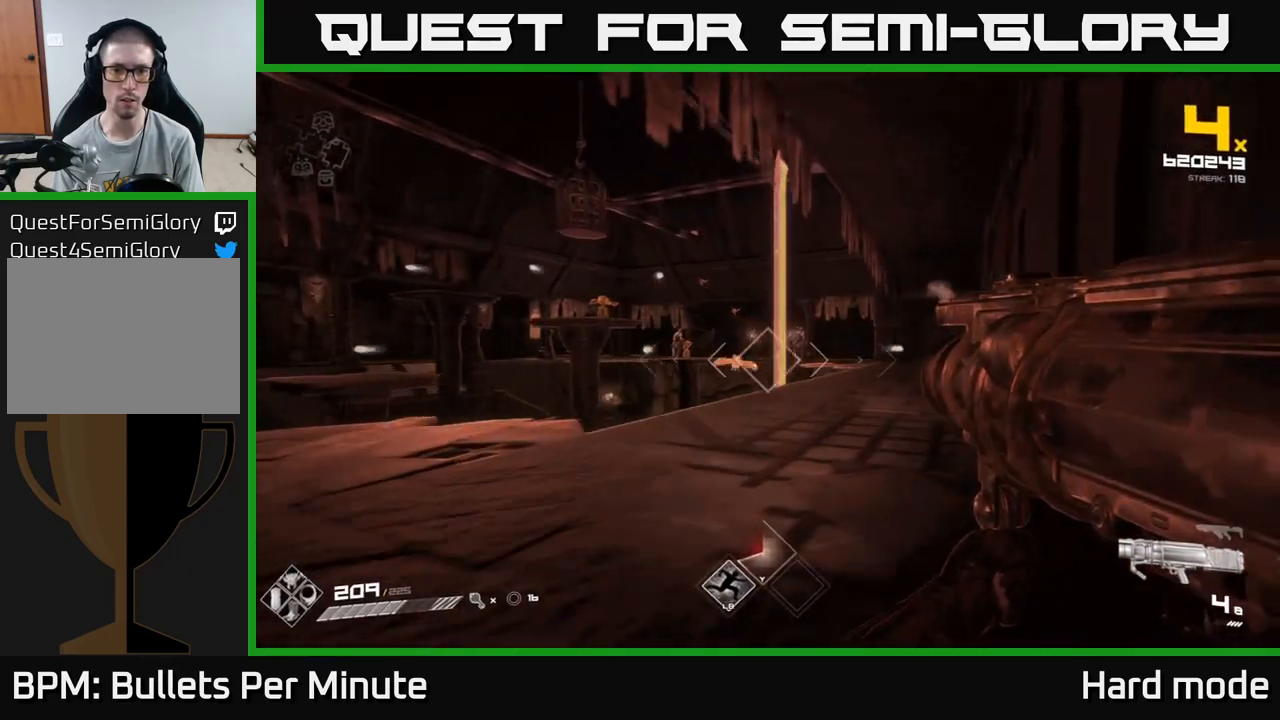
{"buttons": [], "left_stick": "up-right", "right_stick": "center", "events": [[67, "R2", "down"], [133, "left_stick", "up-left"], [150, "R2", "up"], [200, "right_stick", "left"], [283, "left_stick", "up-right"], [300, "right_stick", "center"], [367, "R2", "down"], [467, "R2", "up"]]}
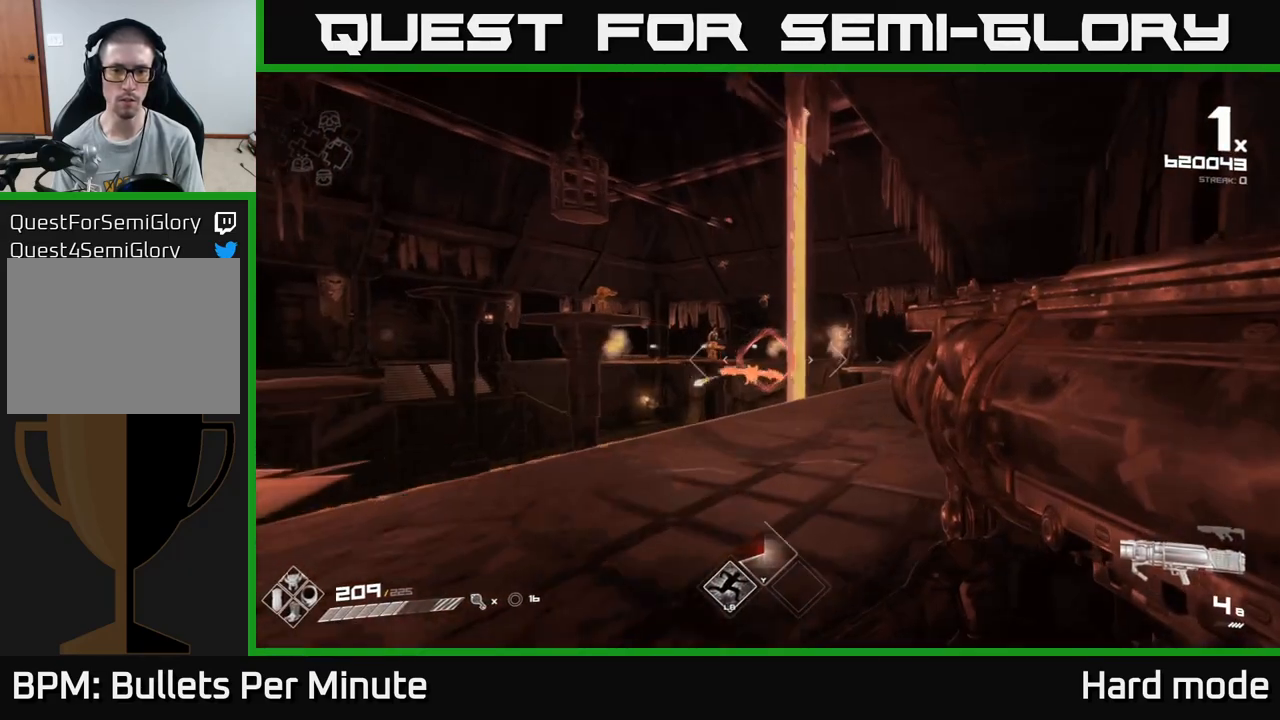
{"buttons": [], "left_stick": "up", "right_stick": "down-left", "events": [[67, "right_stick", "left"], [150, "R2", "down"], [150, "left_stick", "right"], [167, "right_stick", "center"], [250, "R2", "up"], [450, "left_stick", "up"], [483, "right_stick", "down-left"]]}